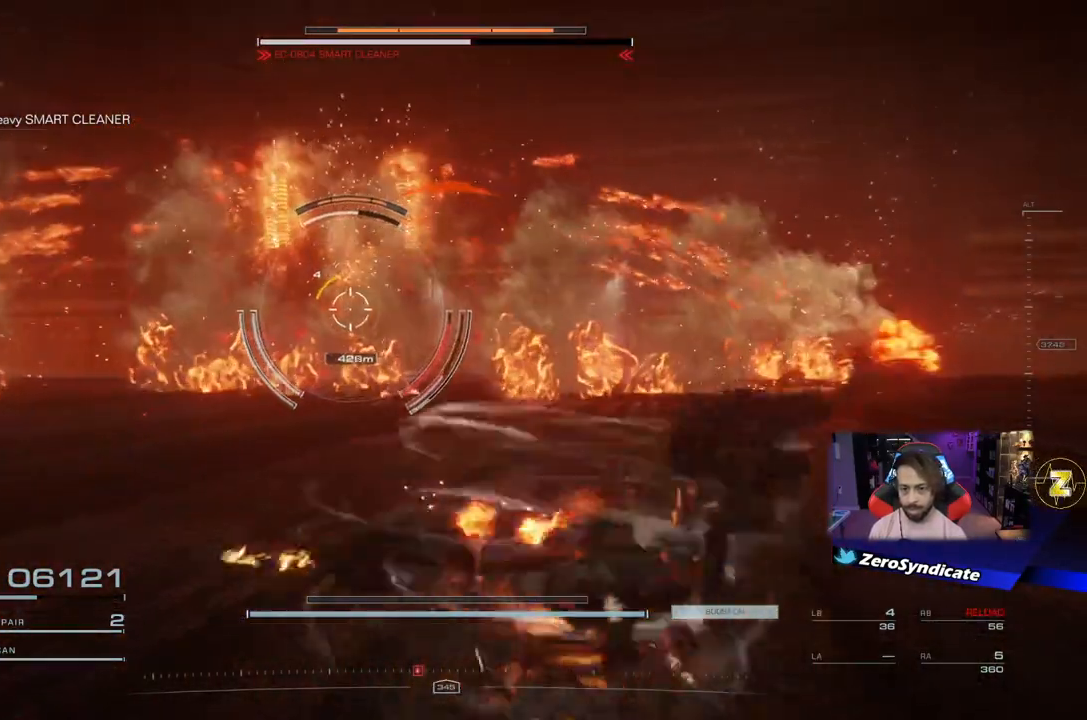
Gameplay with a controller (Xbox layout); each line is a JSON object with the inputs held at the frame after it. "events" lists button and stick changes between this image and that frame as [ms after this image, input, new state], when the widget could be followed in between.
{"buttons": ["R1"], "left_stick": "down", "right_stick": "center", "events": []}
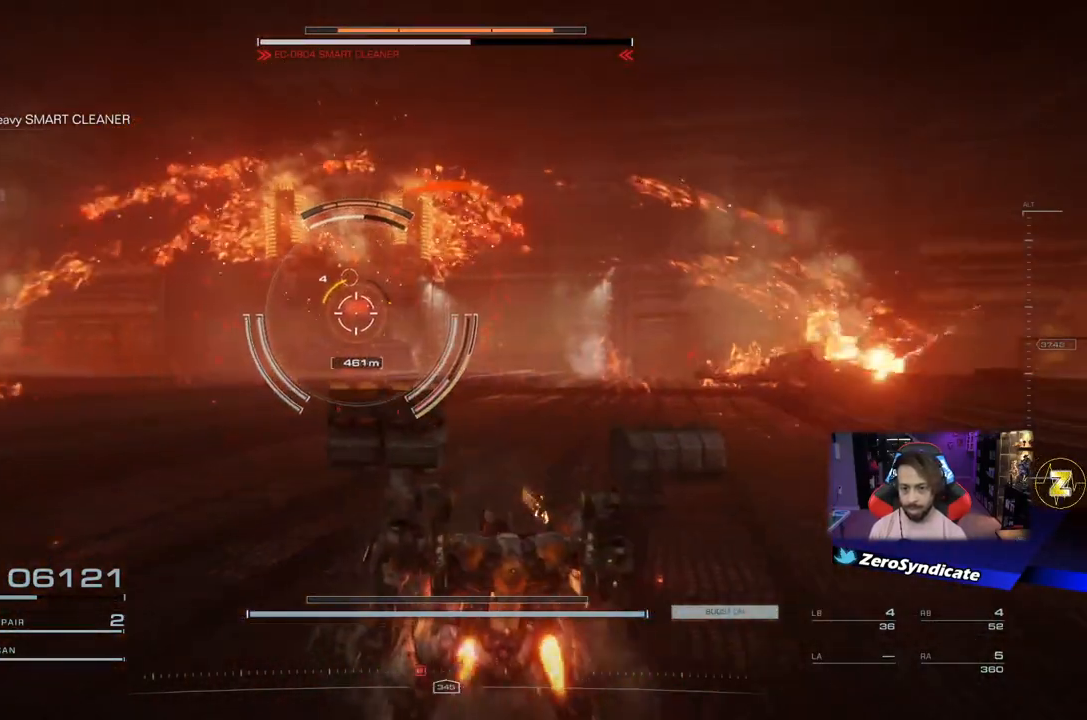
{"buttons": ["R1"], "left_stick": "down", "right_stick": "center", "events": []}
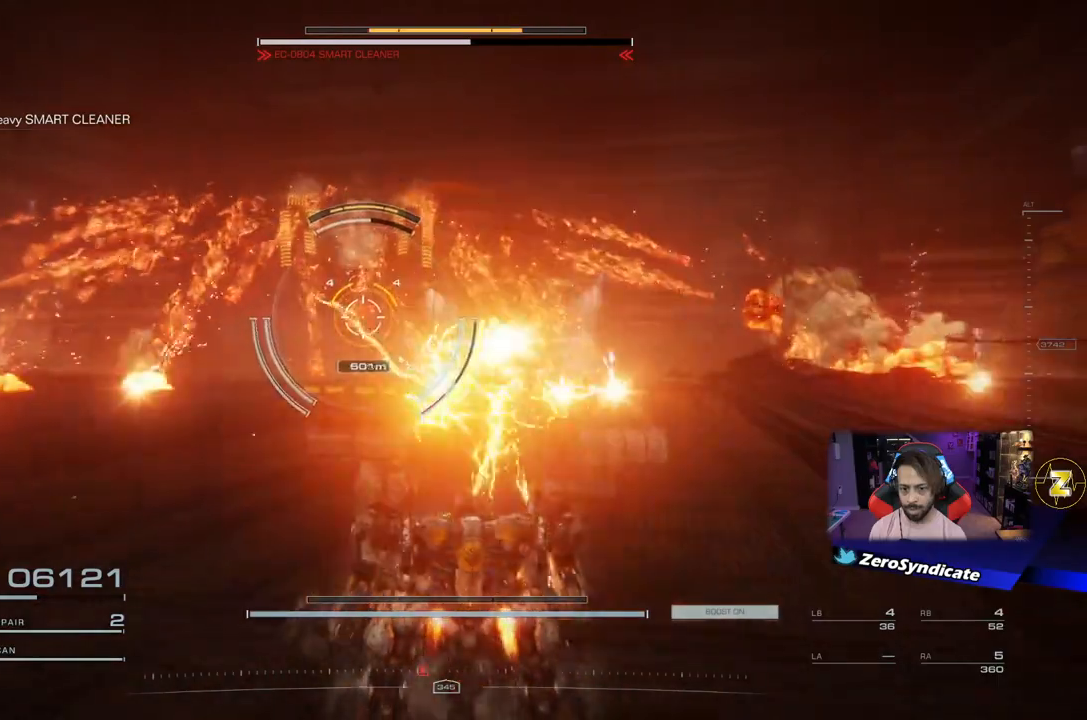
{"buttons": [], "left_stick": "down", "right_stick": "center", "events": [[200, "R1", "up"]]}
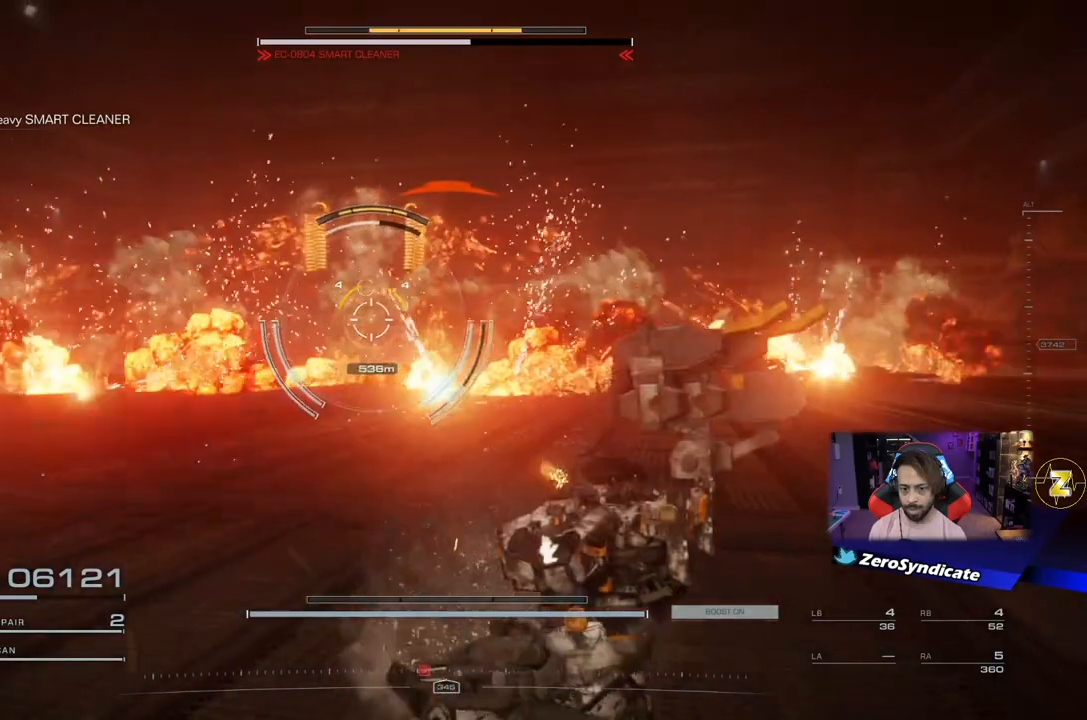
{"buttons": [], "left_stick": "down", "right_stick": "center", "events": []}
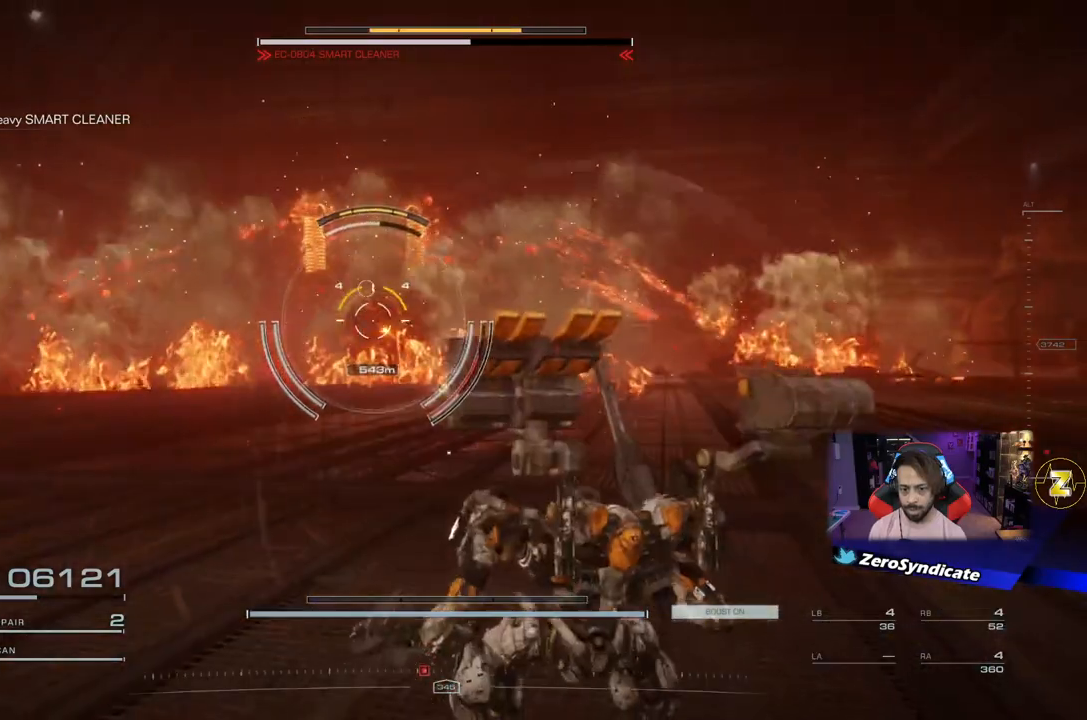
{"buttons": ["R1"], "left_stick": "up-left", "right_stick": "center", "events": [[50, "left_stick", "up-left"], [233, "R1", "down"]]}
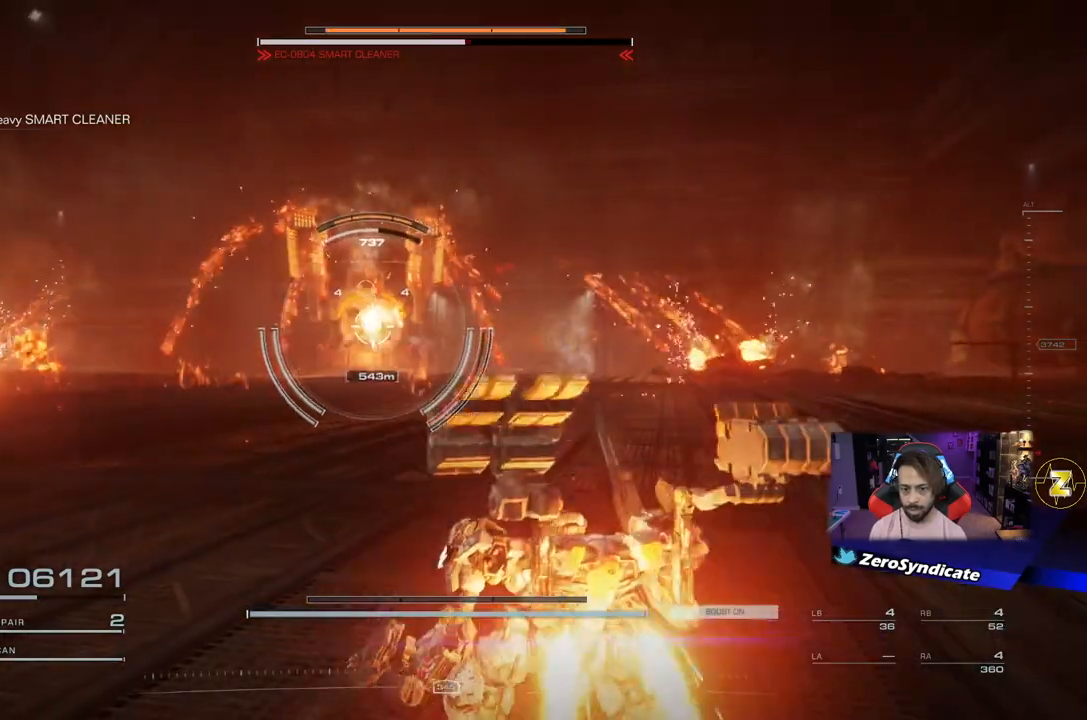
{"buttons": ["R1"], "left_stick": "up-left", "right_stick": "center", "events": []}
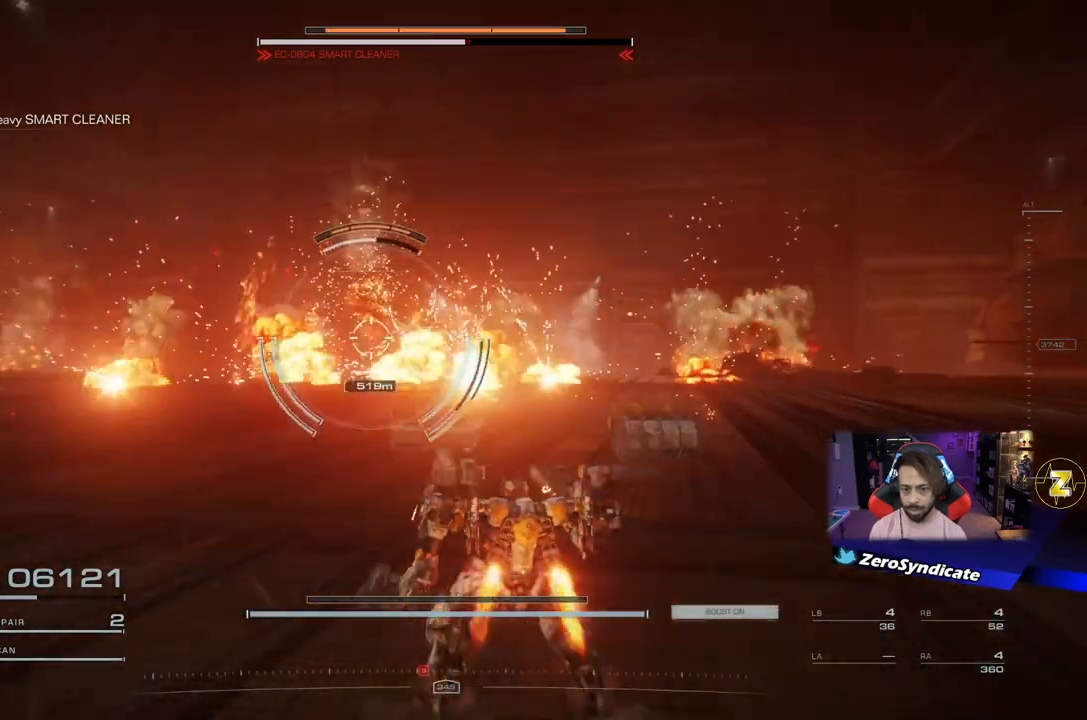
{"buttons": ["R1"], "left_stick": "up-left", "right_stick": "center", "events": [[183, "Y", "down"], [283, "Y", "up"]]}
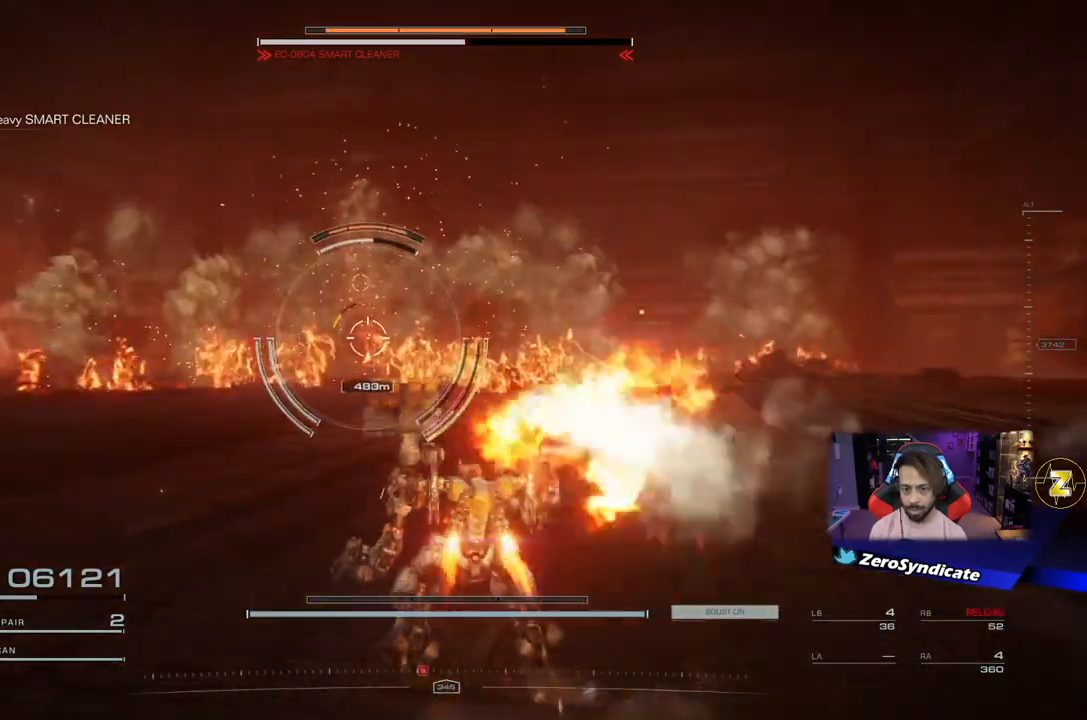
{"buttons": ["R1"], "left_stick": "up", "right_stick": "center", "events": [[83, "left_stick", "center"], [283, "left_stick", "up"]]}
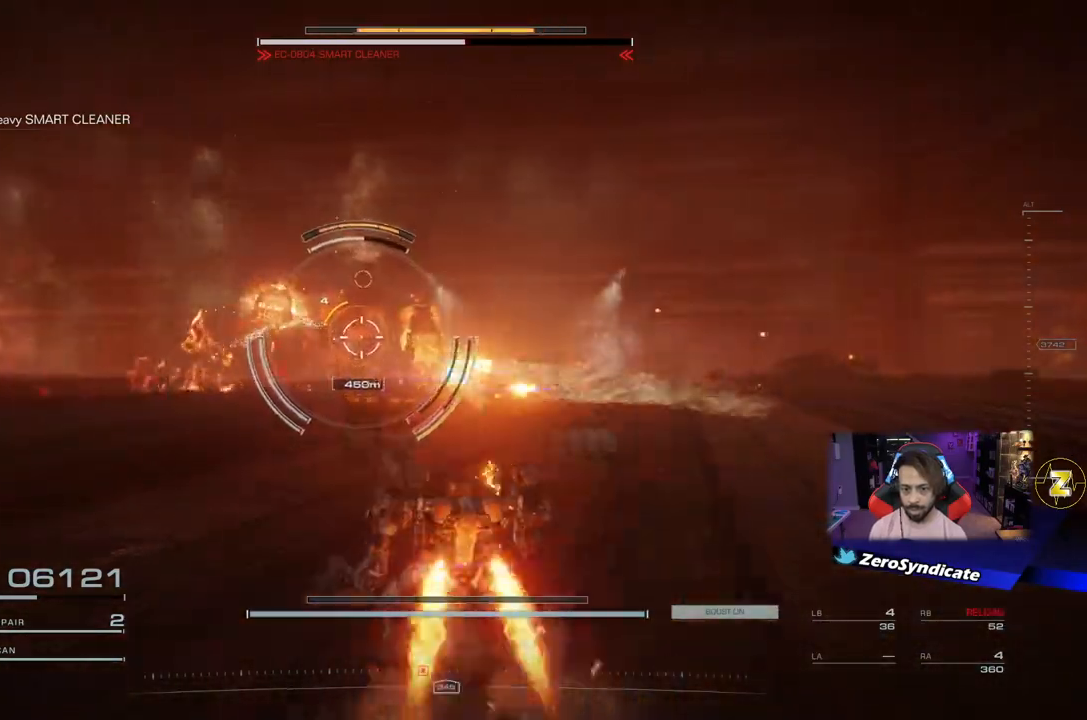
{"buttons": [], "left_stick": "up-left", "right_stick": "center", "events": [[17, "left_stick", "up-left"], [183, "R1", "up"]]}
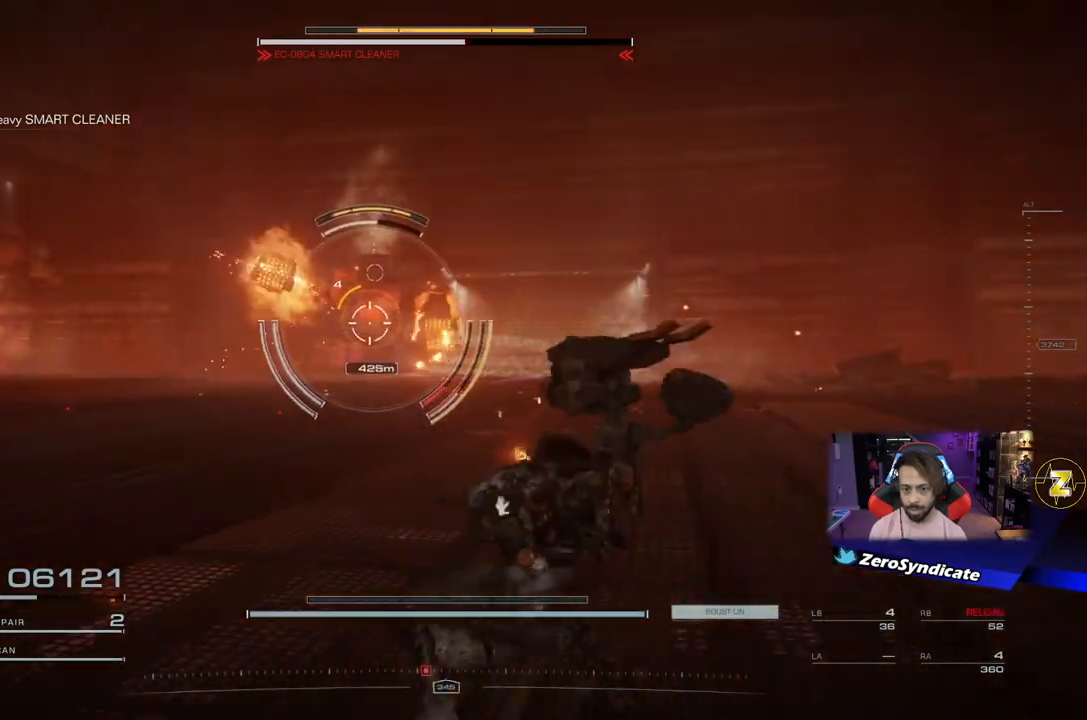
{"buttons": [], "left_stick": "down", "right_stick": "center", "events": [[450, "left_stick", "down"]]}
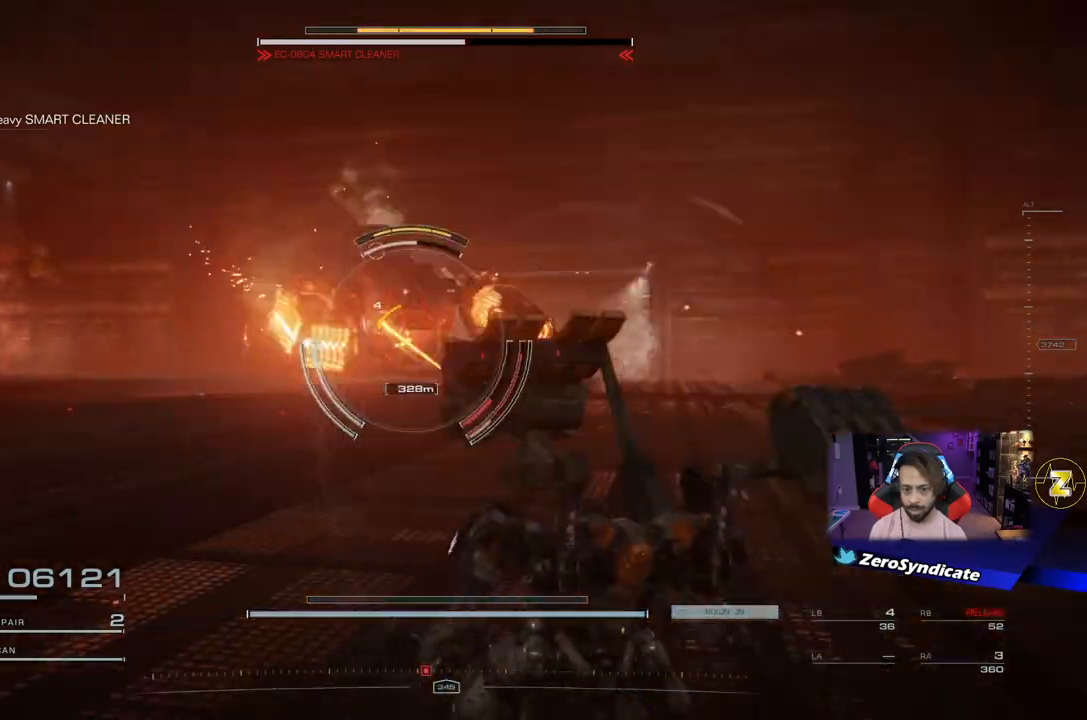
{"buttons": ["L2"], "left_stick": "down", "right_stick": "center", "events": [[433, "L2", "down"]]}
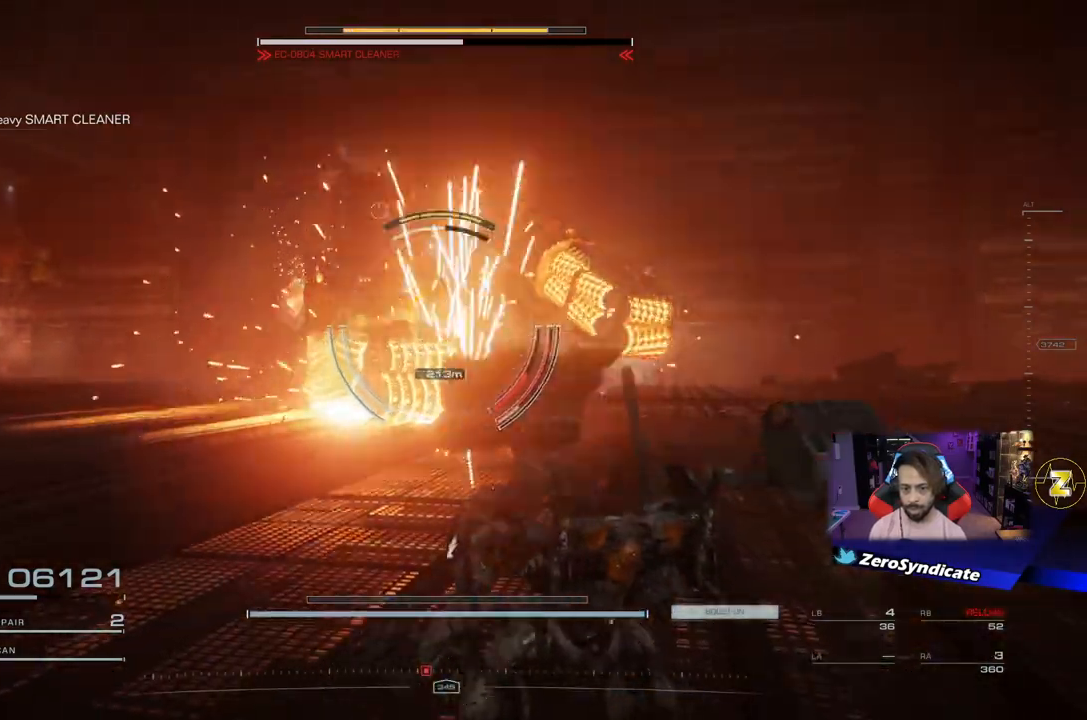
{"buttons": ["L2"], "left_stick": "down-right", "right_stick": "center", "events": [[17, "R2", "down"], [217, "R2", "up"], [417, "left_stick", "down-right"]]}
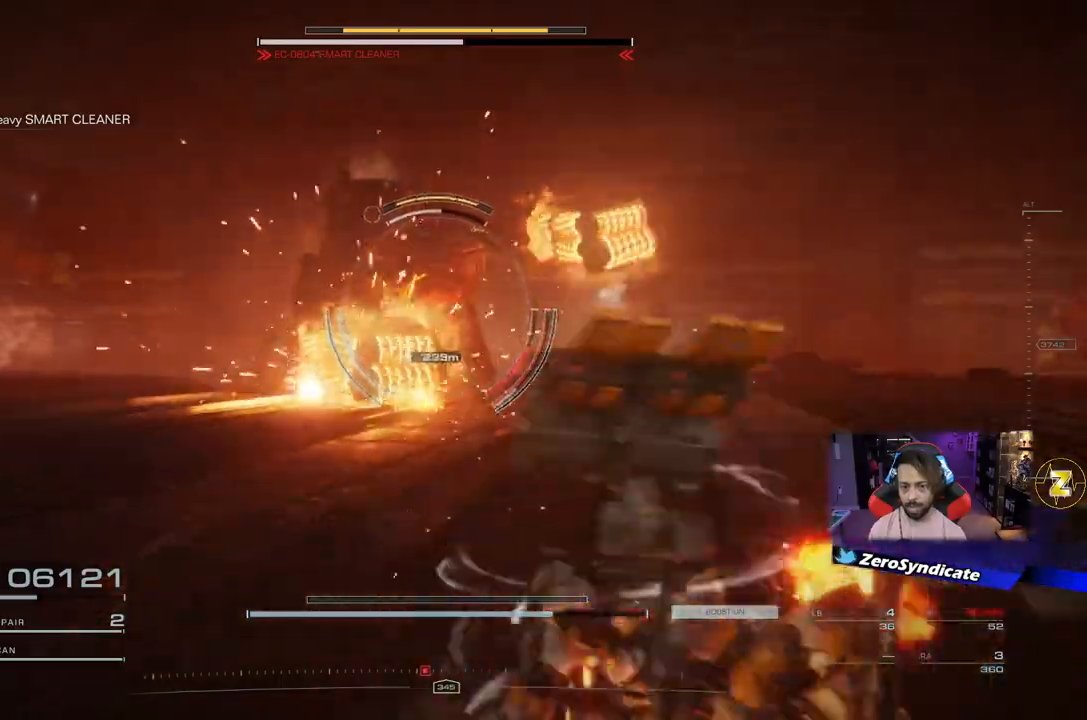
{"buttons": ["R1"], "left_stick": "down", "right_stick": "center", "events": [[50, "L2", "up"], [67, "R1", "down"], [417, "left_stick", "down"]]}
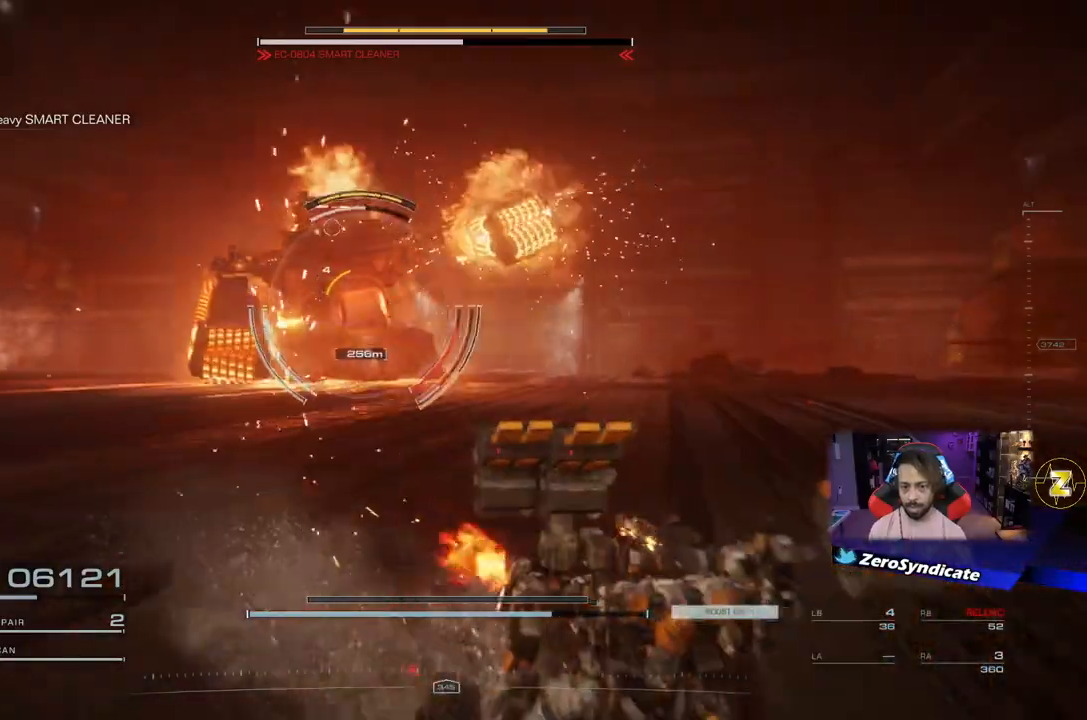
{"buttons": ["R1"], "left_stick": "down", "right_stick": "center", "events": []}
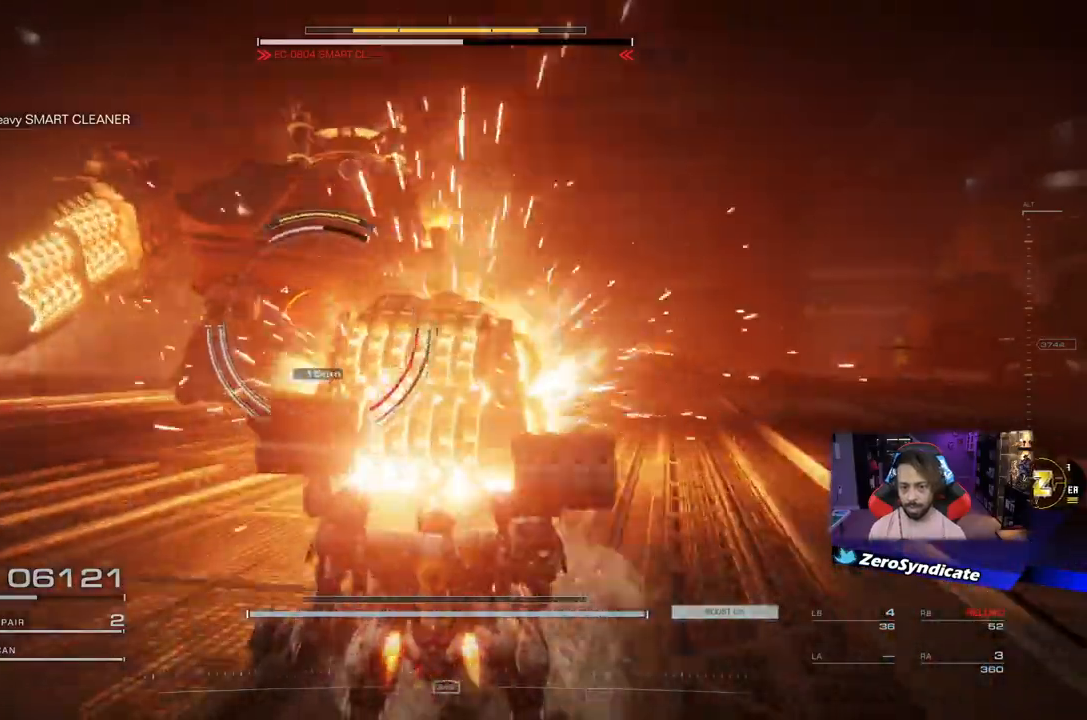
{"buttons": ["L2", "R1"], "left_stick": "down", "right_stick": "center", "events": [[233, "L2", "down"]]}
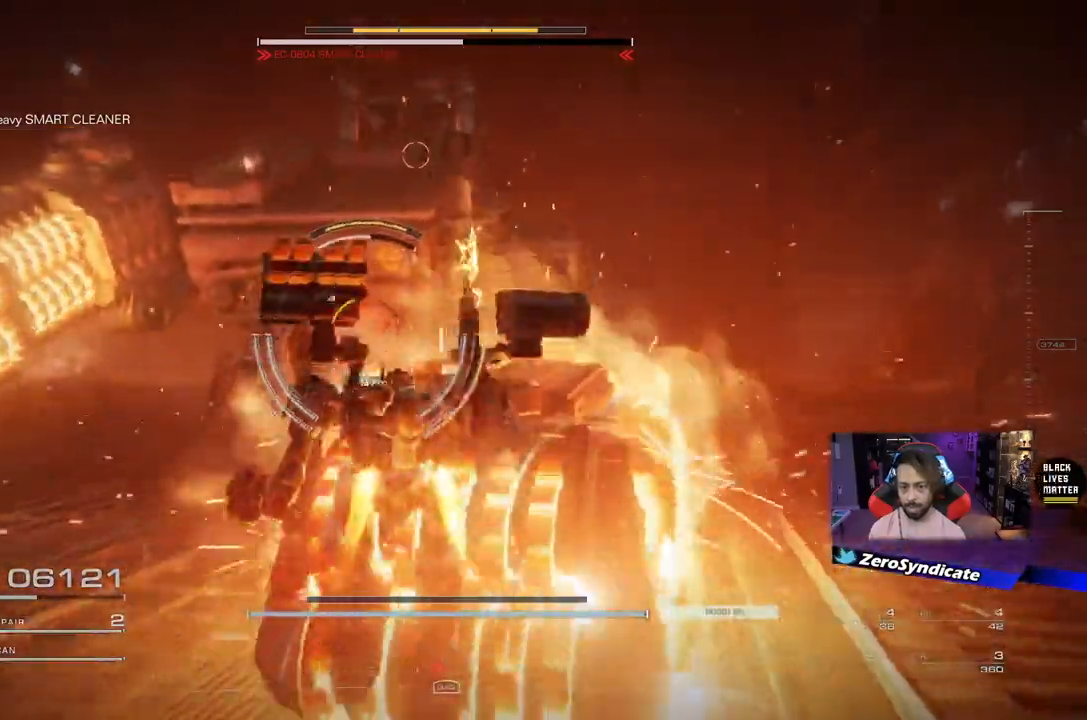
{"buttons": ["L2", "R1"], "left_stick": "down", "right_stick": "center", "events": []}
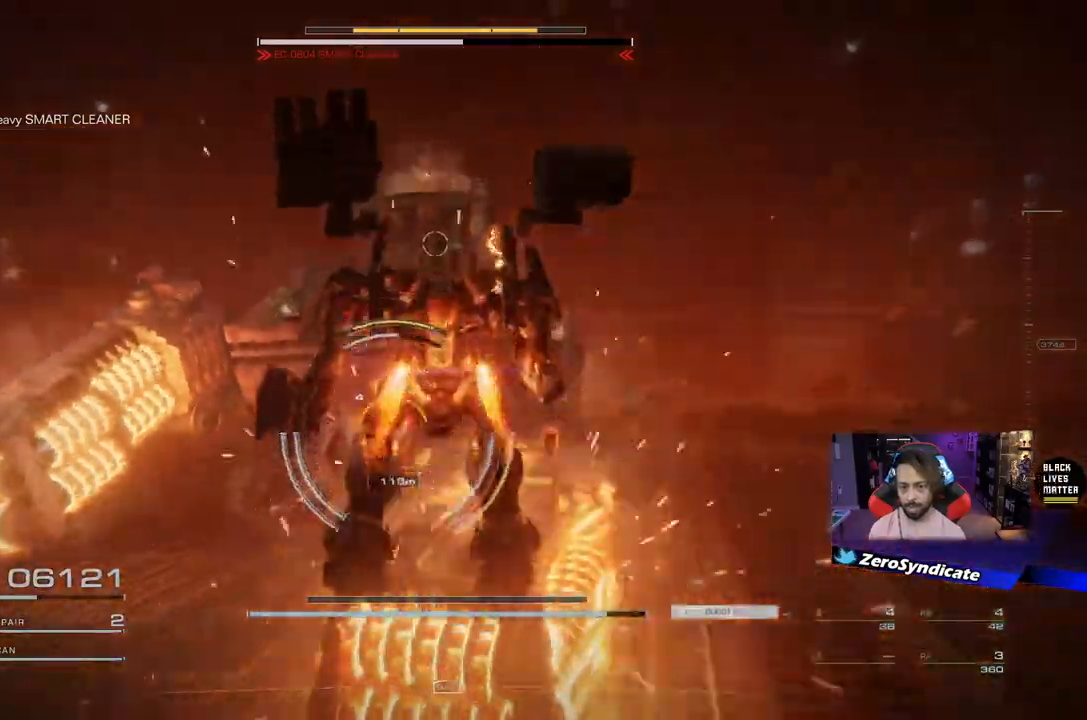
{"buttons": [], "left_stick": "down", "right_stick": "center", "events": [[67, "R1", "up"], [100, "L2", "up"]]}
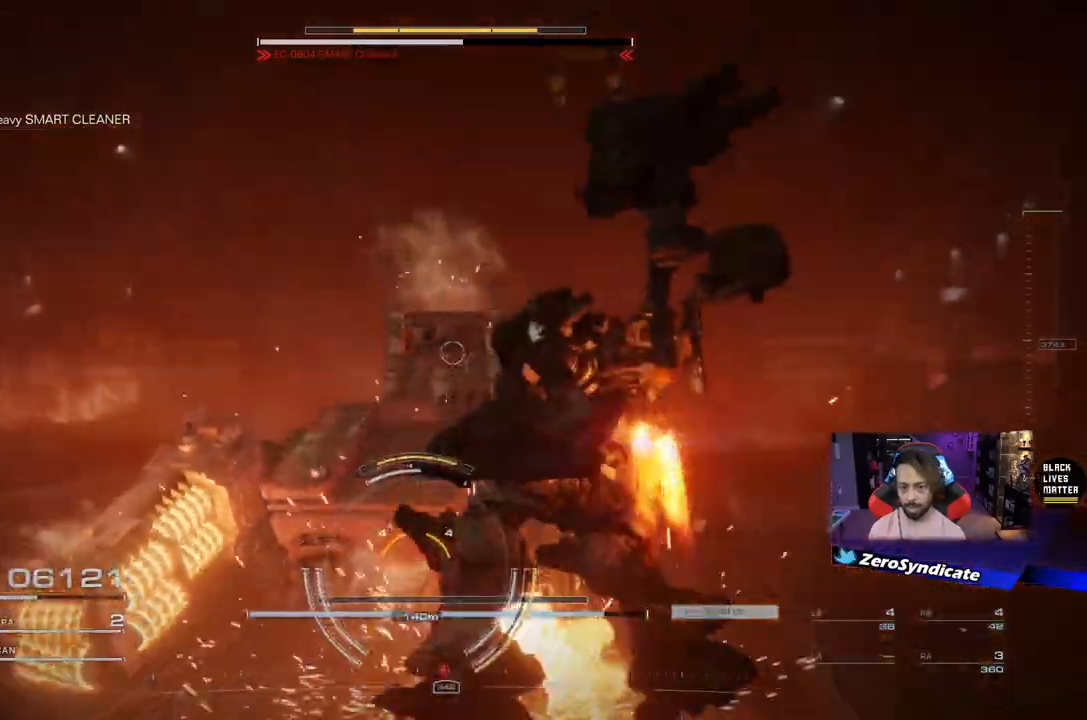
{"buttons": [], "left_stick": "left", "right_stick": "center", "events": [[67, "left_stick", "down-left"], [200, "Y", "down"], [217, "left_stick", "left"], [283, "Y", "up"]]}
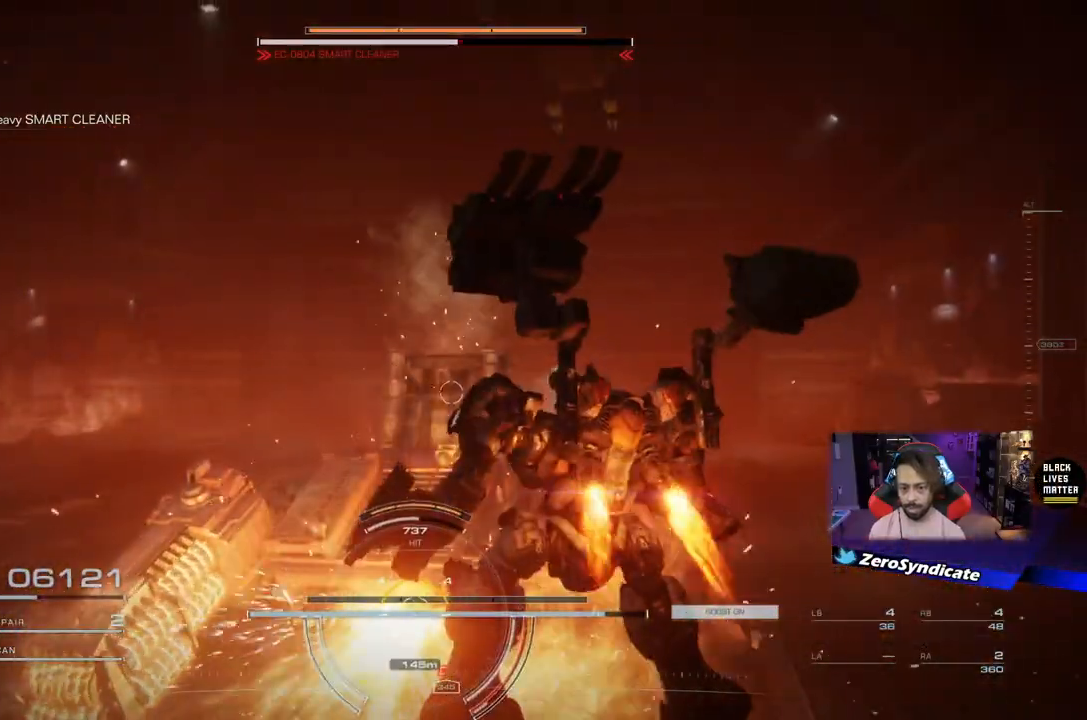
{"buttons": [], "left_stick": "left", "right_stick": "down", "events": [[483, "right_stick", "down"]]}
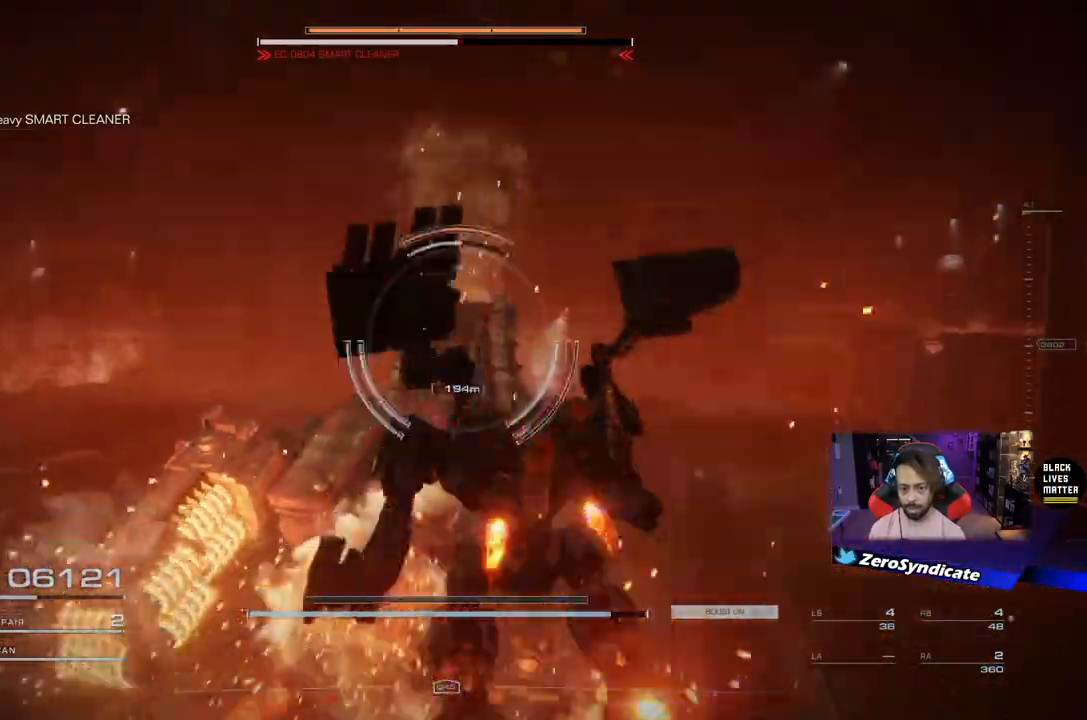
{"buttons": [], "left_stick": "left", "right_stick": "center", "events": [[233, "right_stick", "center"], [350, "Y", "down"], [433, "Y", "up"]]}
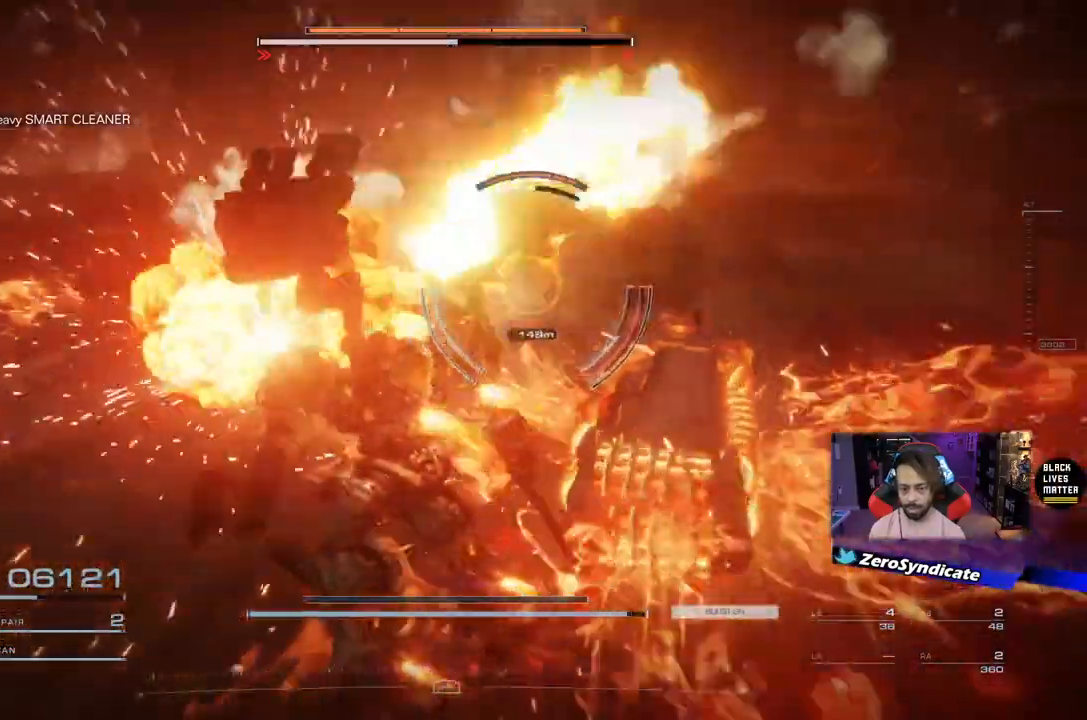
{"buttons": ["R1"], "left_stick": "left", "right_stick": "center", "events": [[183, "right_stick", "up-right"], [400, "right_stick", "center"], [417, "R1", "down"]]}
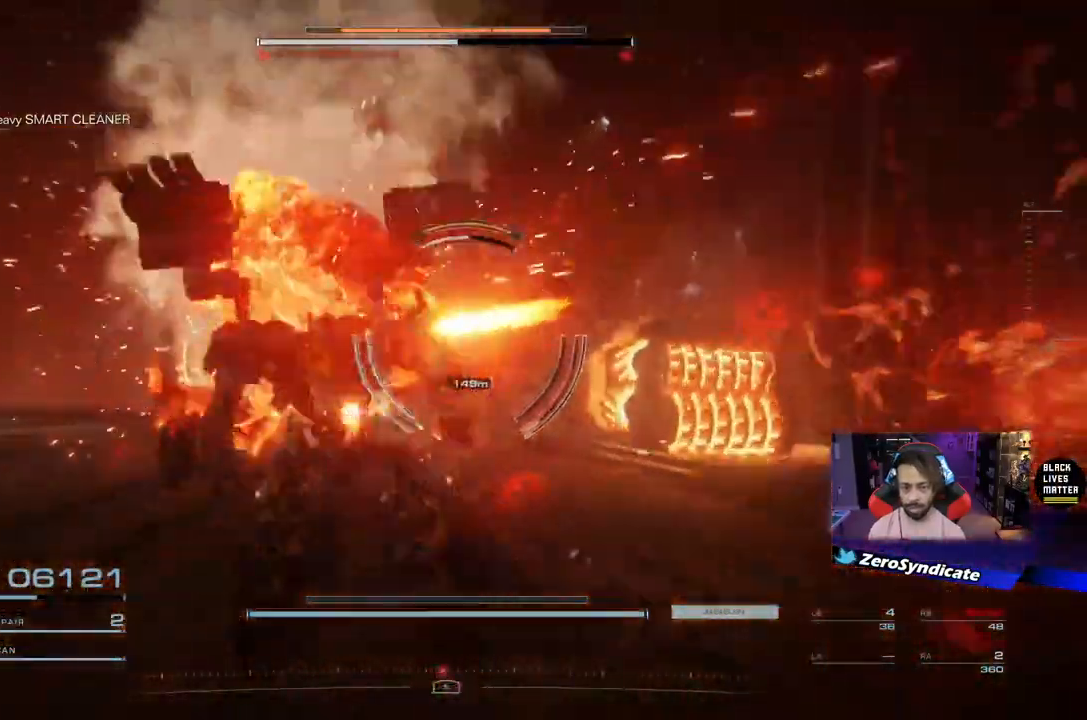
{"buttons": [], "left_stick": "down", "right_stick": "right", "events": [[17, "left_stick", "down-left"], [67, "R1", "up"], [200, "R1", "down"], [200, "right_stick", "right"], [300, "R1", "up"], [417, "left_stick", "down"]]}
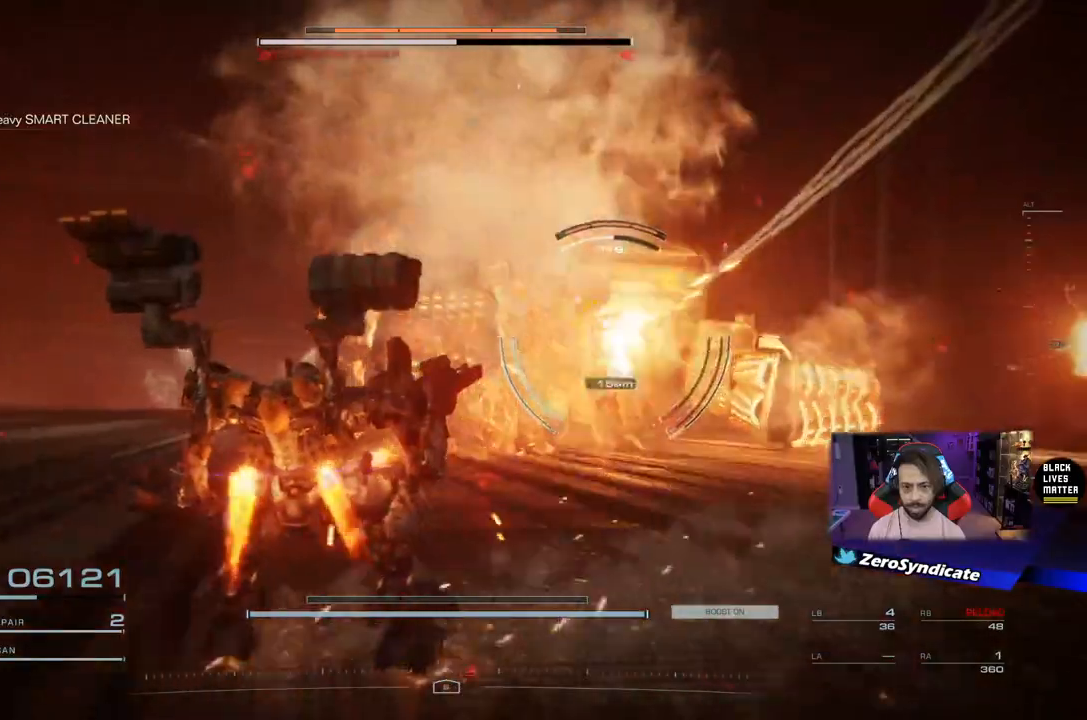
{"buttons": [], "left_stick": "down", "right_stick": "right", "events": [[367, "R1", "down"], [483, "R1", "up"]]}
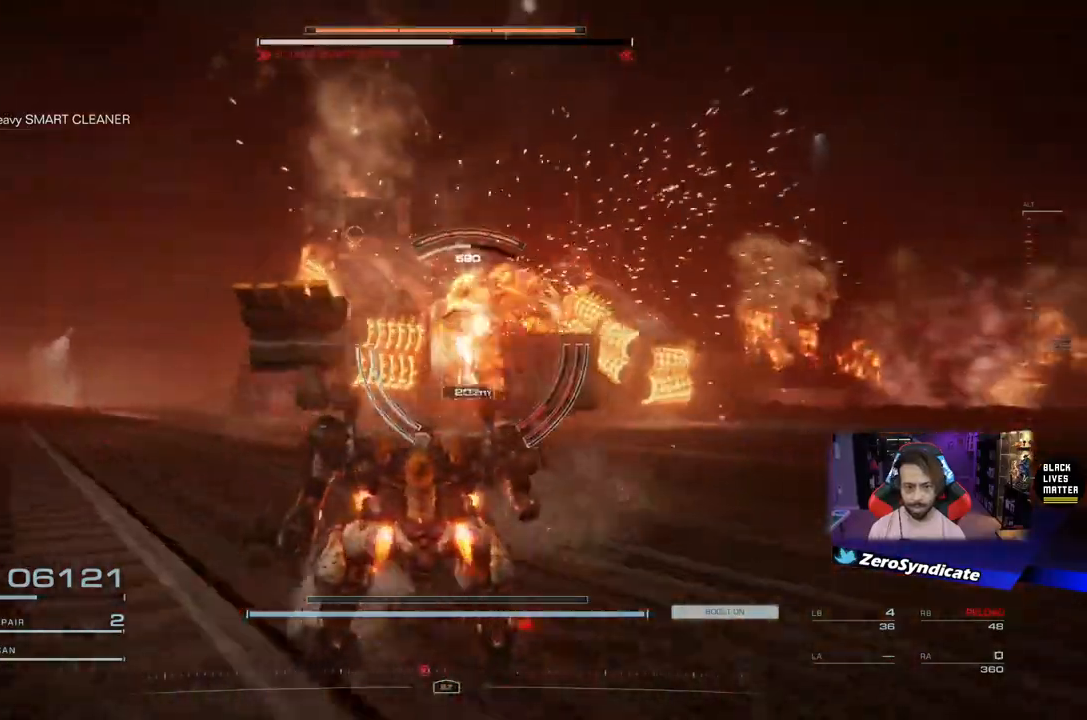
{"buttons": ["R1"], "left_stick": "down-left", "right_stick": "center", "events": [[67, "R1", "down"], [67, "left_stick", "down-right"], [67, "right_stick", "center"], [183, "R1", "up"], [267, "R1", "down"], [267, "left_stick", "up-right"], [367, "R1", "up"], [417, "right_stick", "down-left"], [483, "R1", "down"], [500, "left_stick", "down-left"], [500, "right_stick", "center"]]}
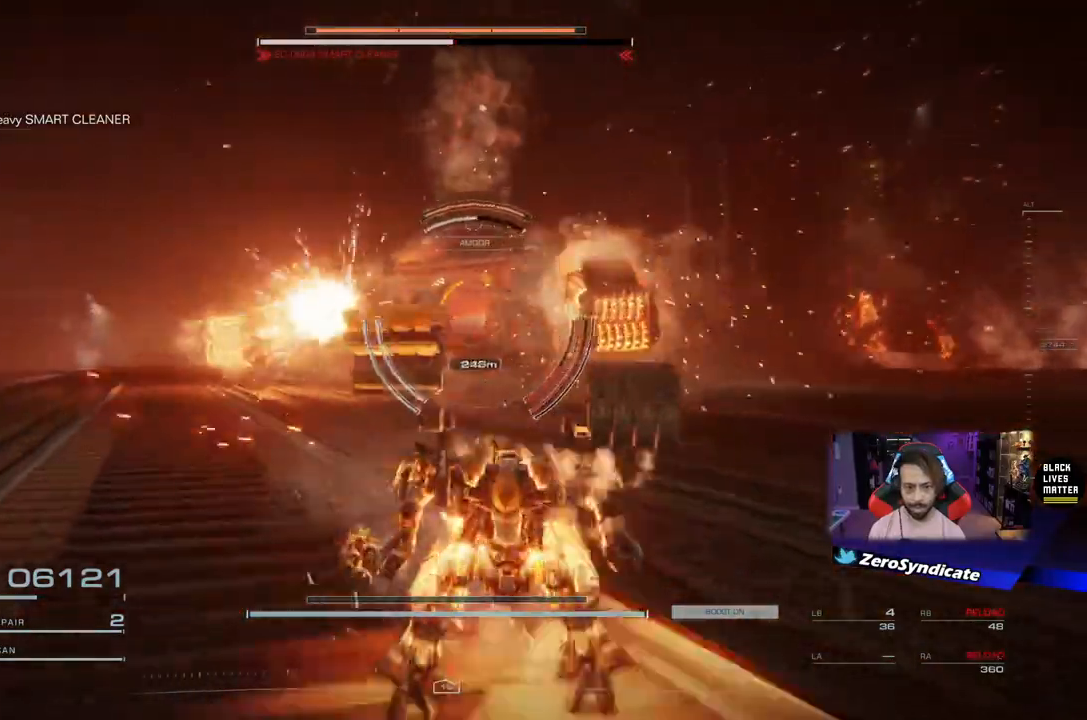
{"buttons": ["R1"], "left_stick": "down-left", "right_stick": "center", "events": [[67, "R1", "up"], [167, "R1", "down"], [183, "right_stick", "right"], [283, "R1", "up"], [283, "right_stick", "center"], [500, "R1", "down"]]}
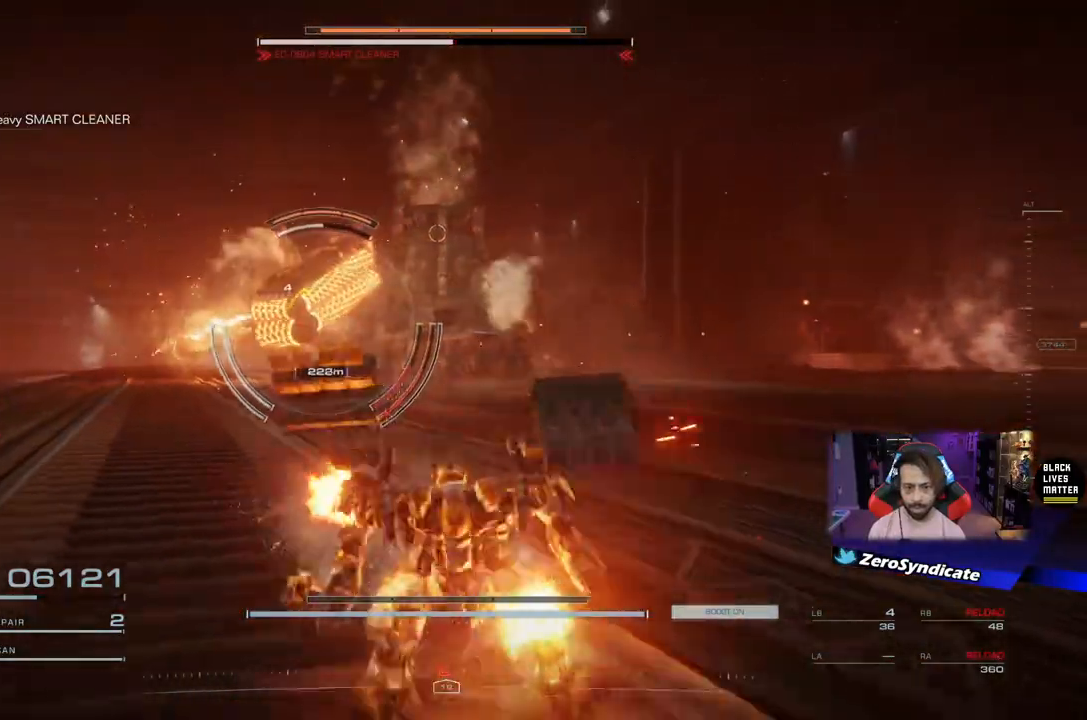
{"buttons": ["R1"], "left_stick": "down-left", "right_stick": "center", "events": []}
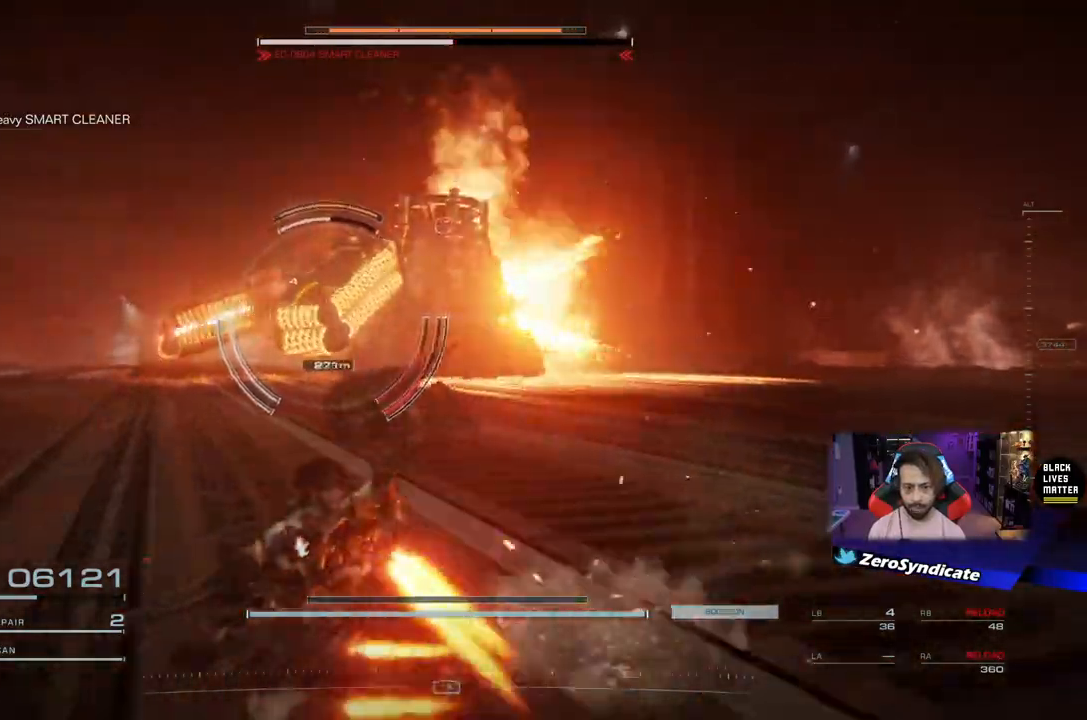
{"buttons": ["R1"], "left_stick": "down-left", "right_stick": "right", "events": [[117, "left_stick", "left"], [317, "right_stick", "right"], [433, "left_stick", "down-left"]]}
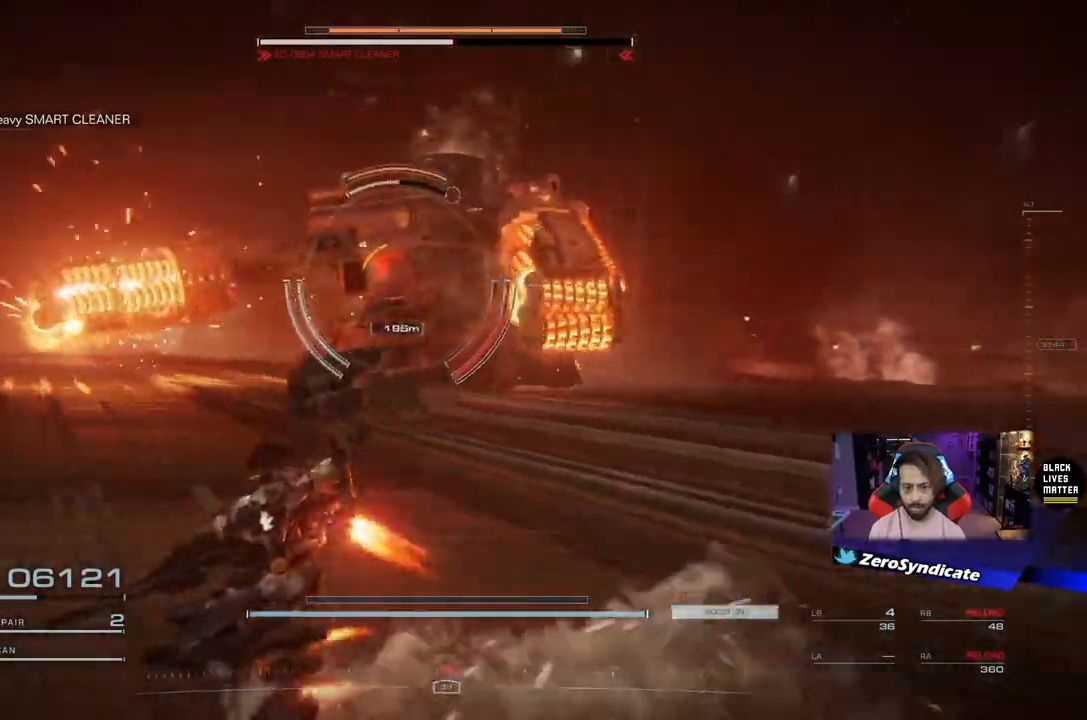
{"buttons": ["L2", "R1"], "left_stick": "down", "right_stick": "down-right", "events": [[183, "left_stick", "down"], [350, "L2", "down"], [367, "right_stick", "down-right"]]}
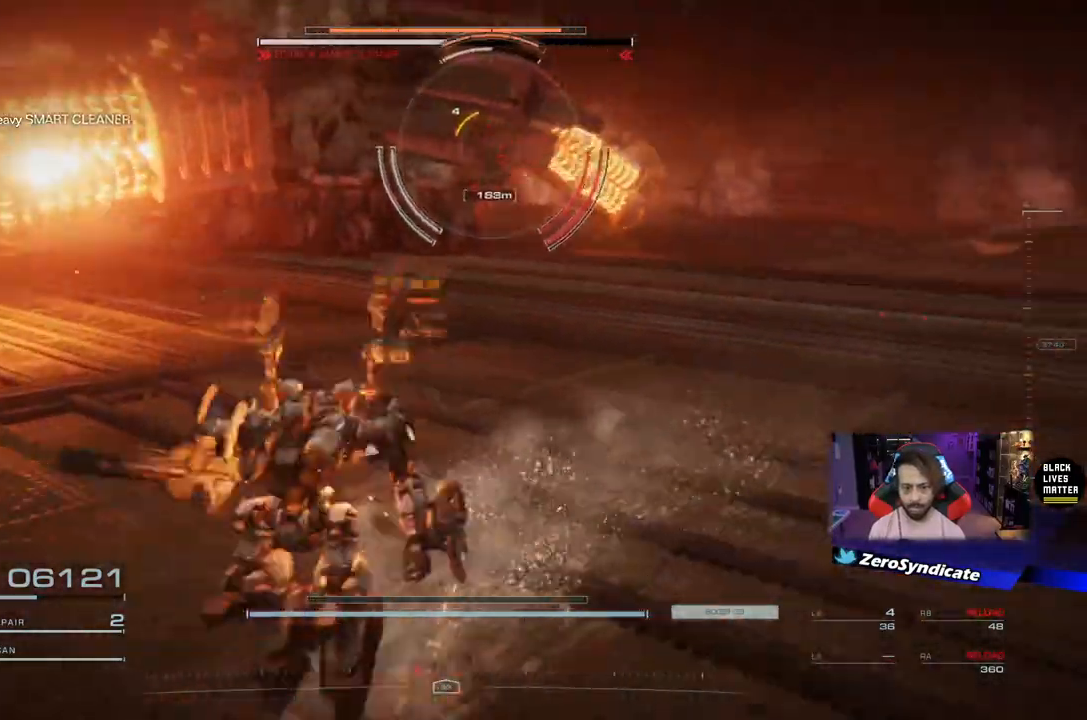
{"buttons": ["L2", "R1"], "left_stick": "down-right", "right_stick": "right", "events": [[50, "right_stick", "right"], [433, "left_stick", "down-right"]]}